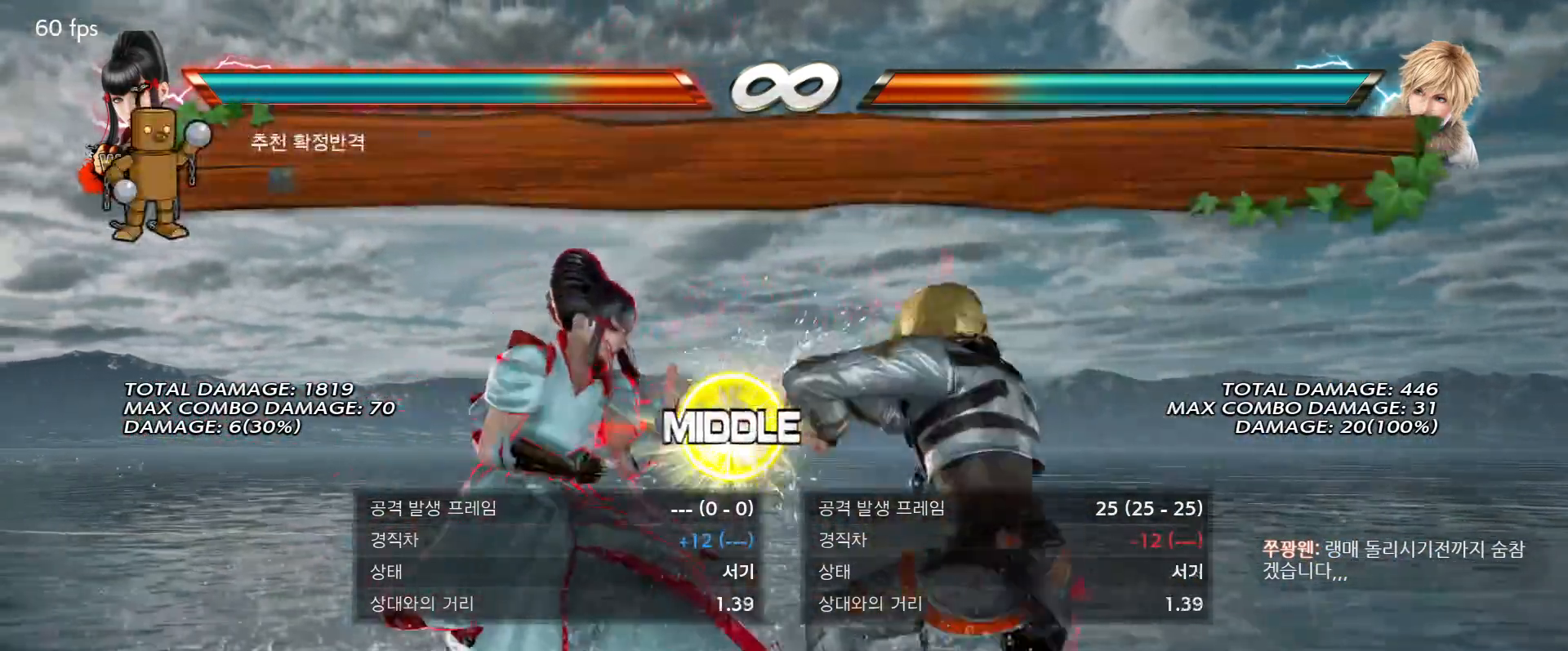
Gameplay with a controller (arcade stick); each line is a JSON object with the inputs held at the frame after it. "events" lists button and stick changes between this image and that frame as [ms after this image, input, new state], when the widget could be followed in between. Not read: L3 R3 Z left_stick.
{"buttons": ["SQUARE"], "events": [[450, "SQUARE", "down"]]}
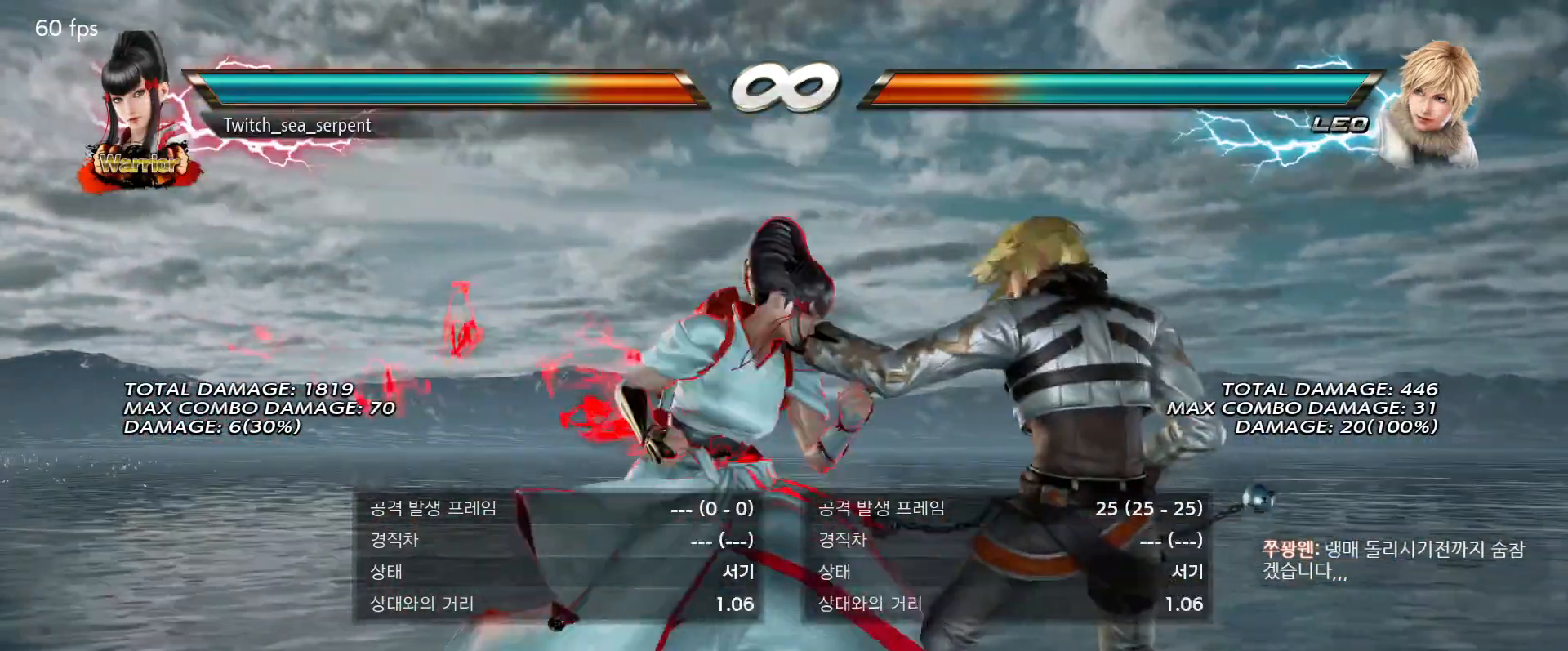
{"buttons": [], "events": [[100, "SQUARE", "up"], [433, "SQUARE", "down"], [483, "SQUARE", "up"]]}
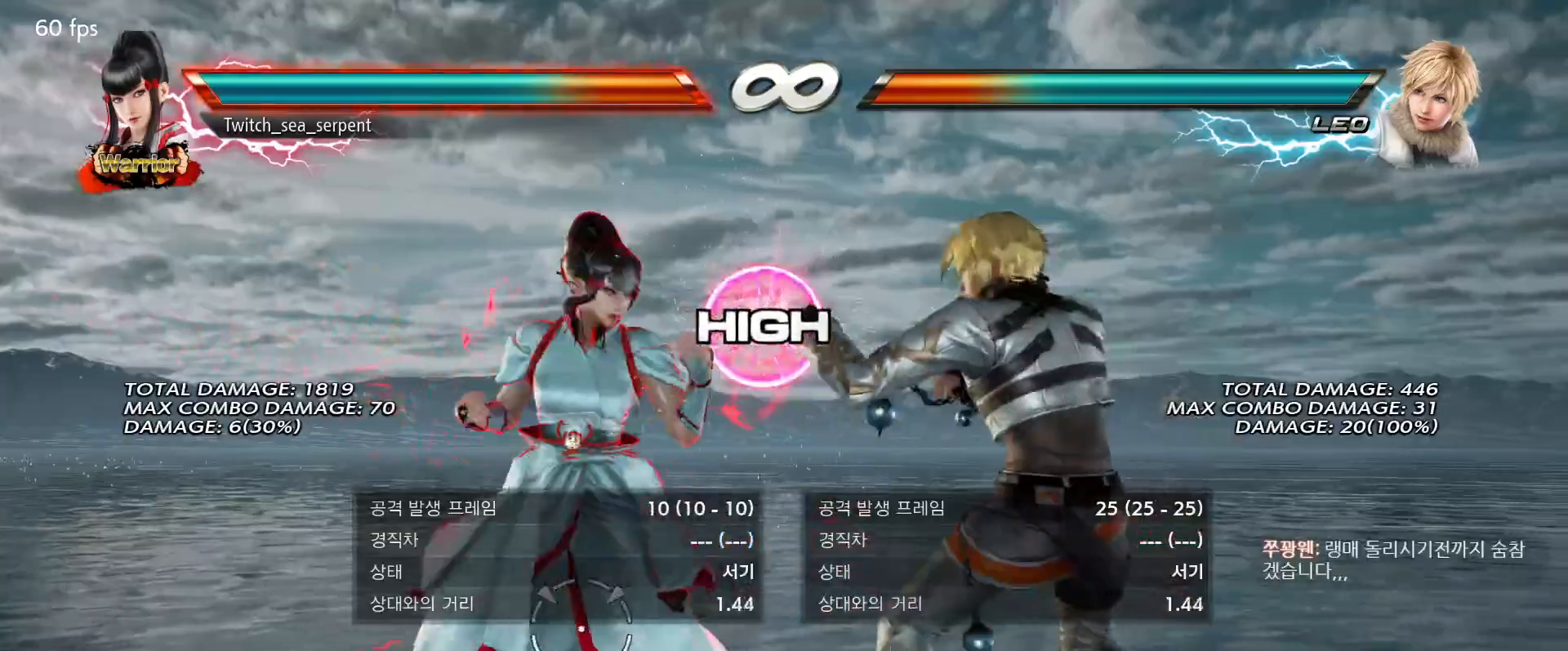
{"buttons": [], "events": [[50, "SQUARE", "down"], [150, "SQUARE", "up"]]}
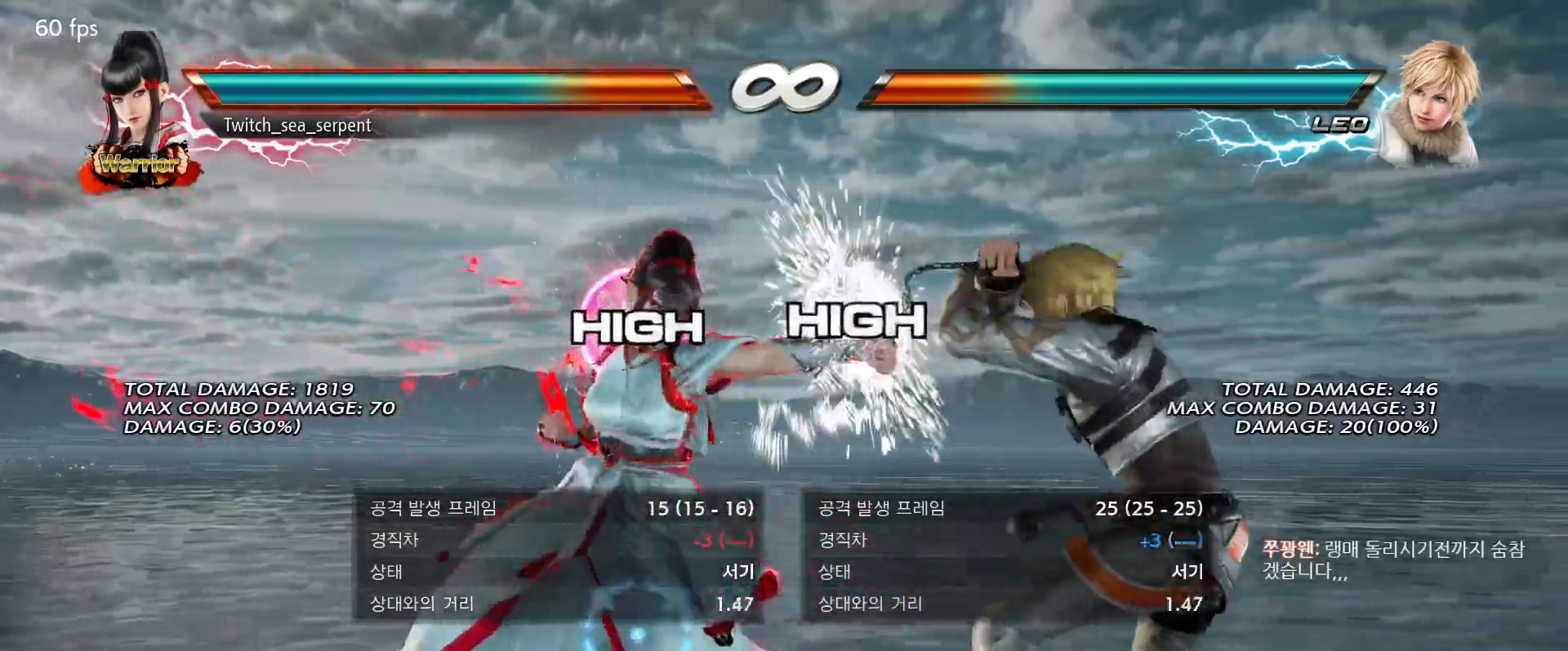
{"buttons": [], "events": []}
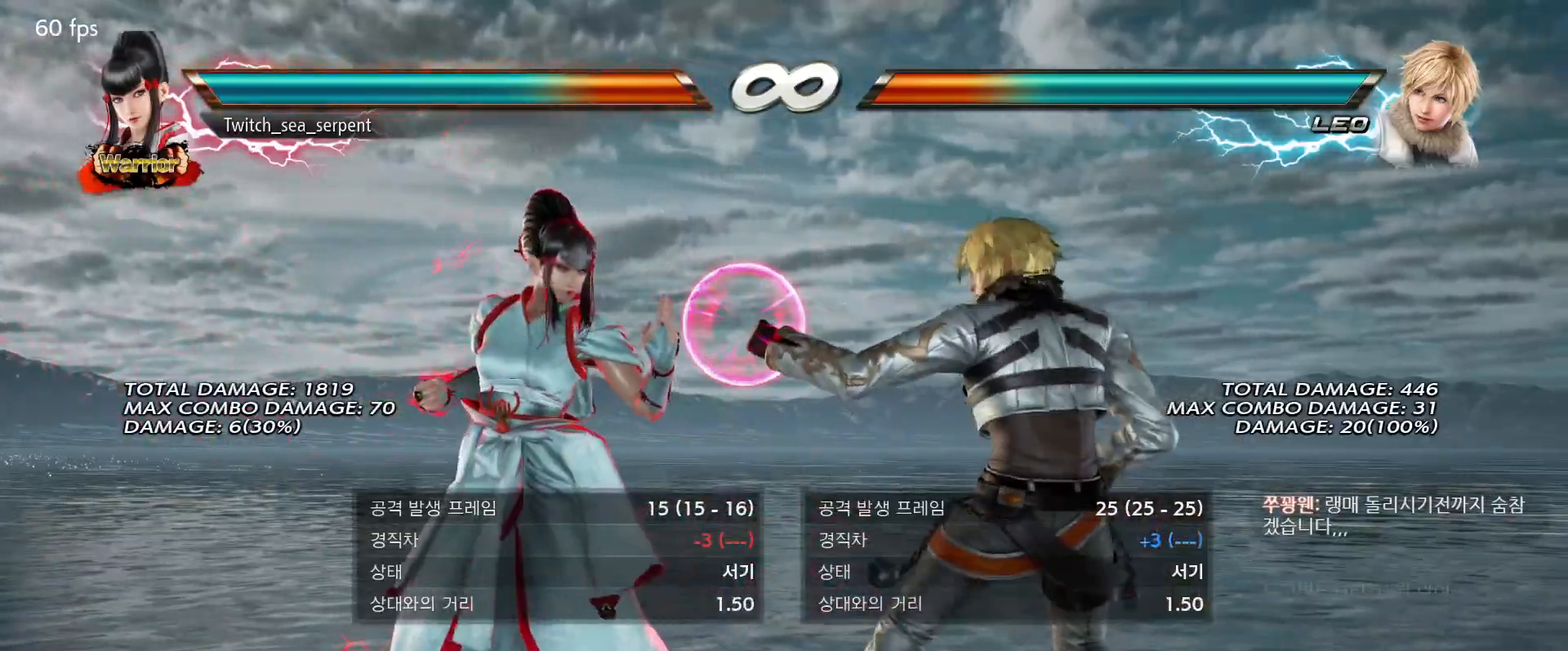
{"buttons": [], "events": []}
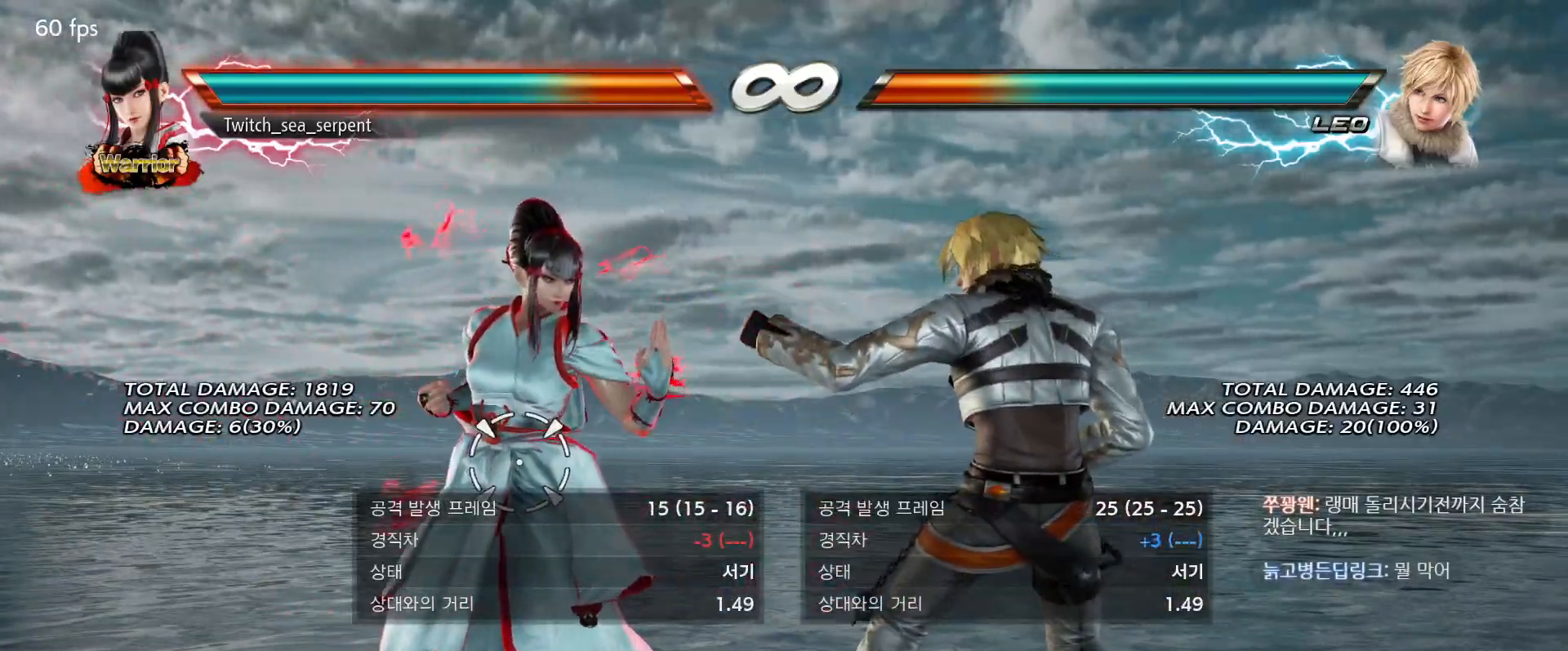
{"buttons": [], "events": []}
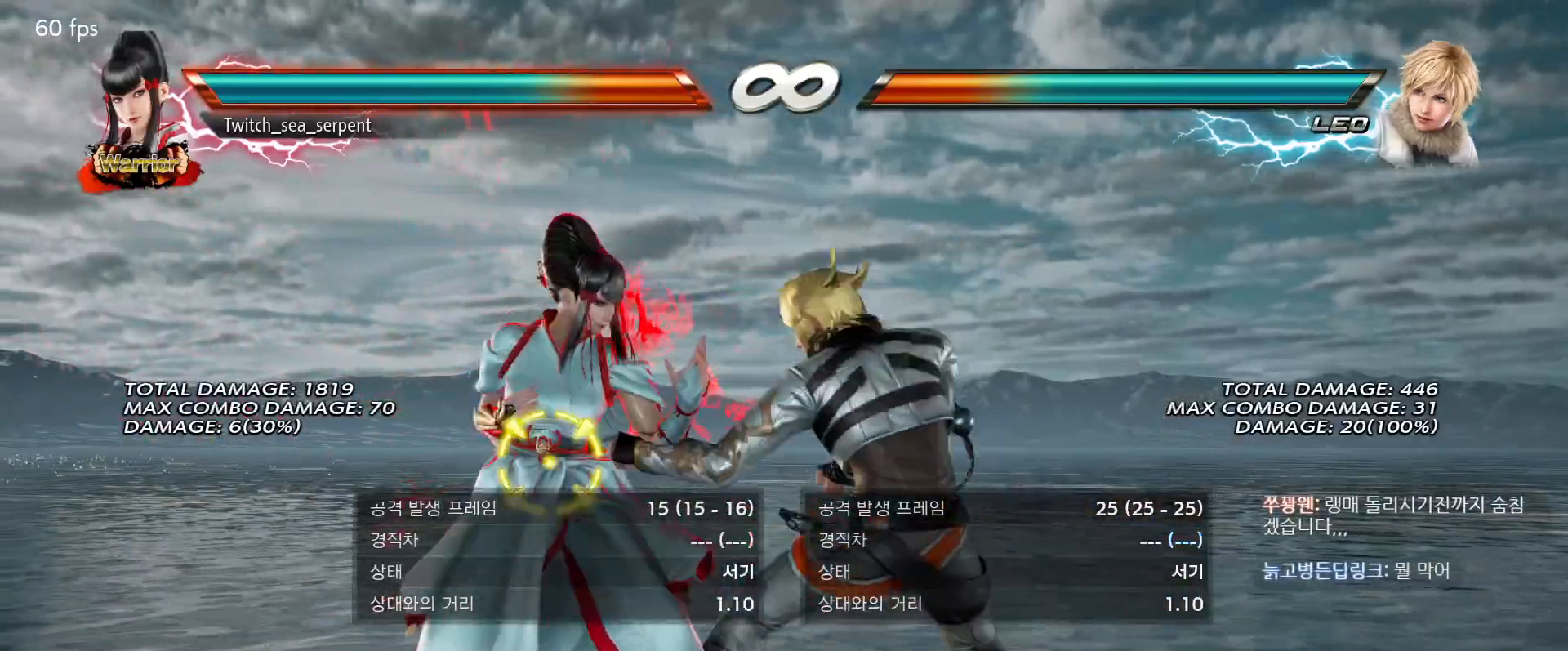
{"buttons": [], "events": []}
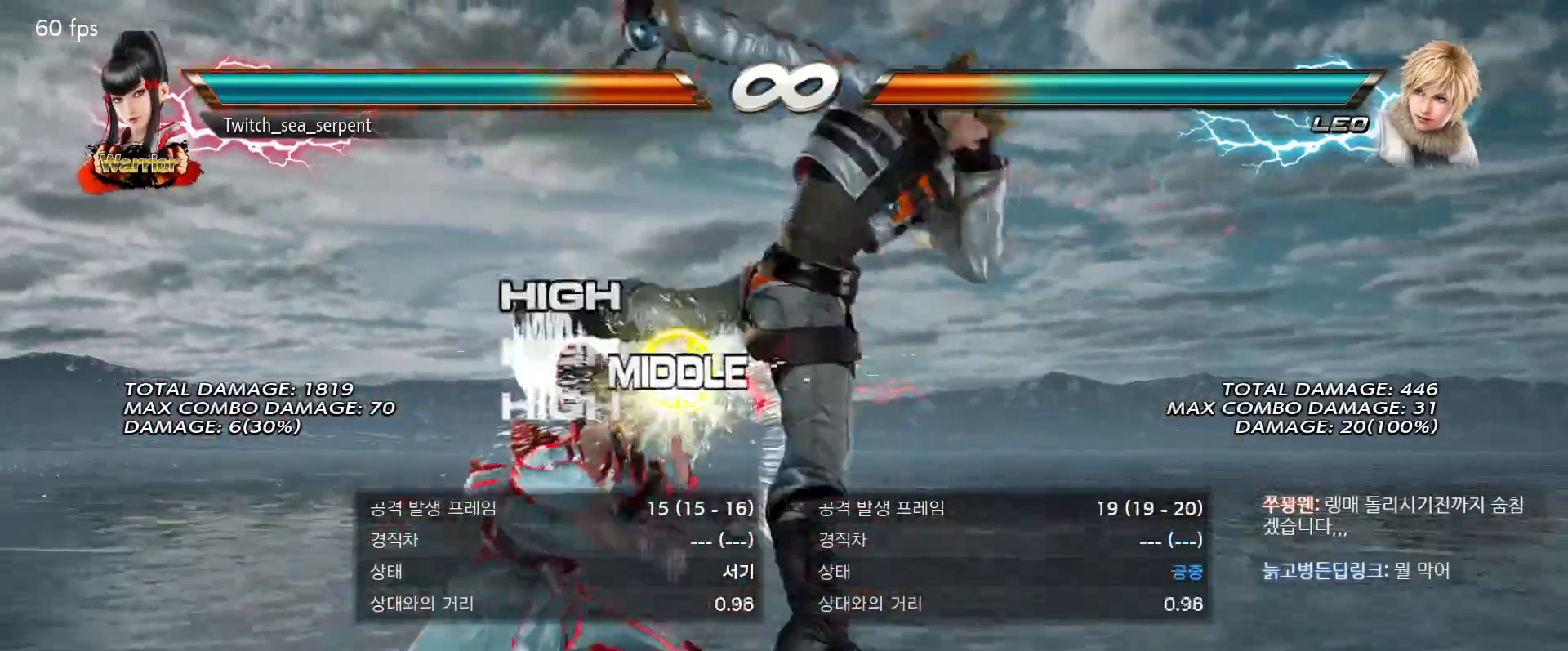
{"buttons": [], "events": []}
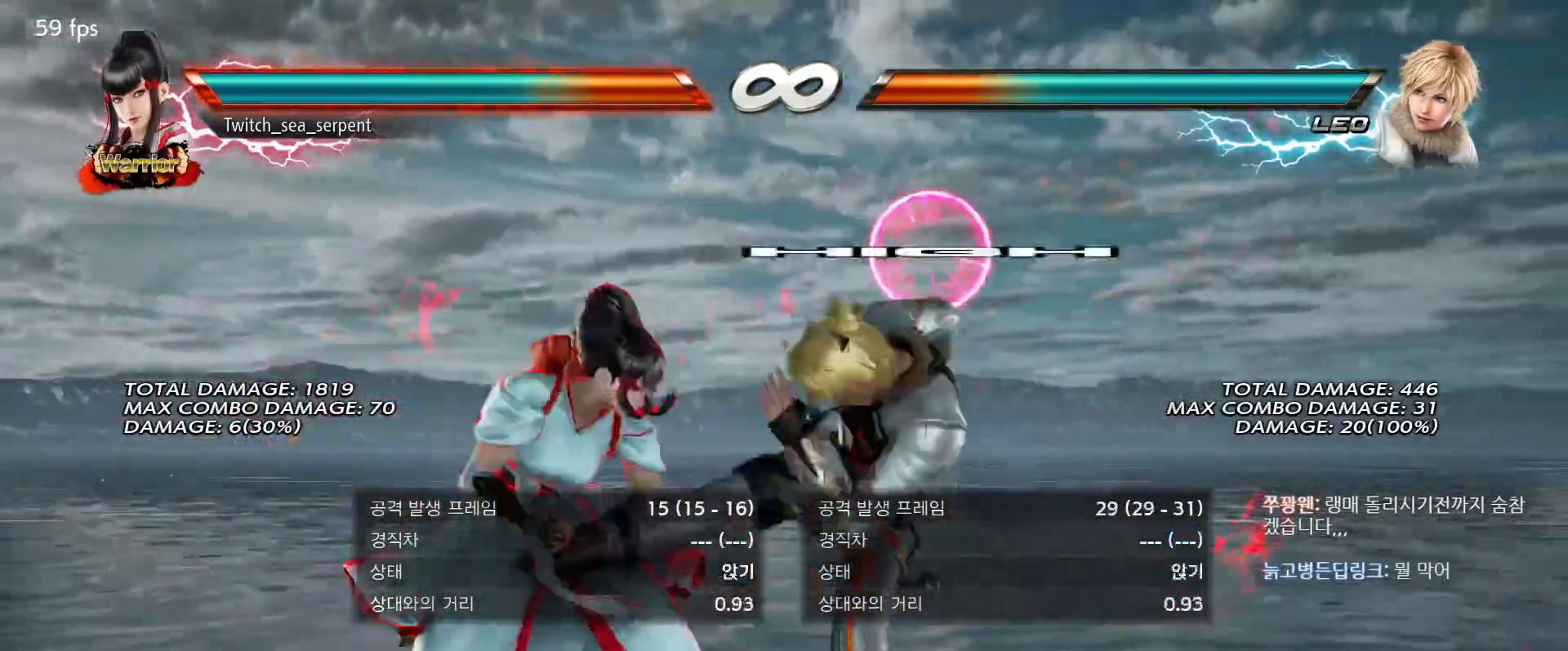
{"buttons": ["CROSS"], "events": [[450, "CROSS", "down"]]}
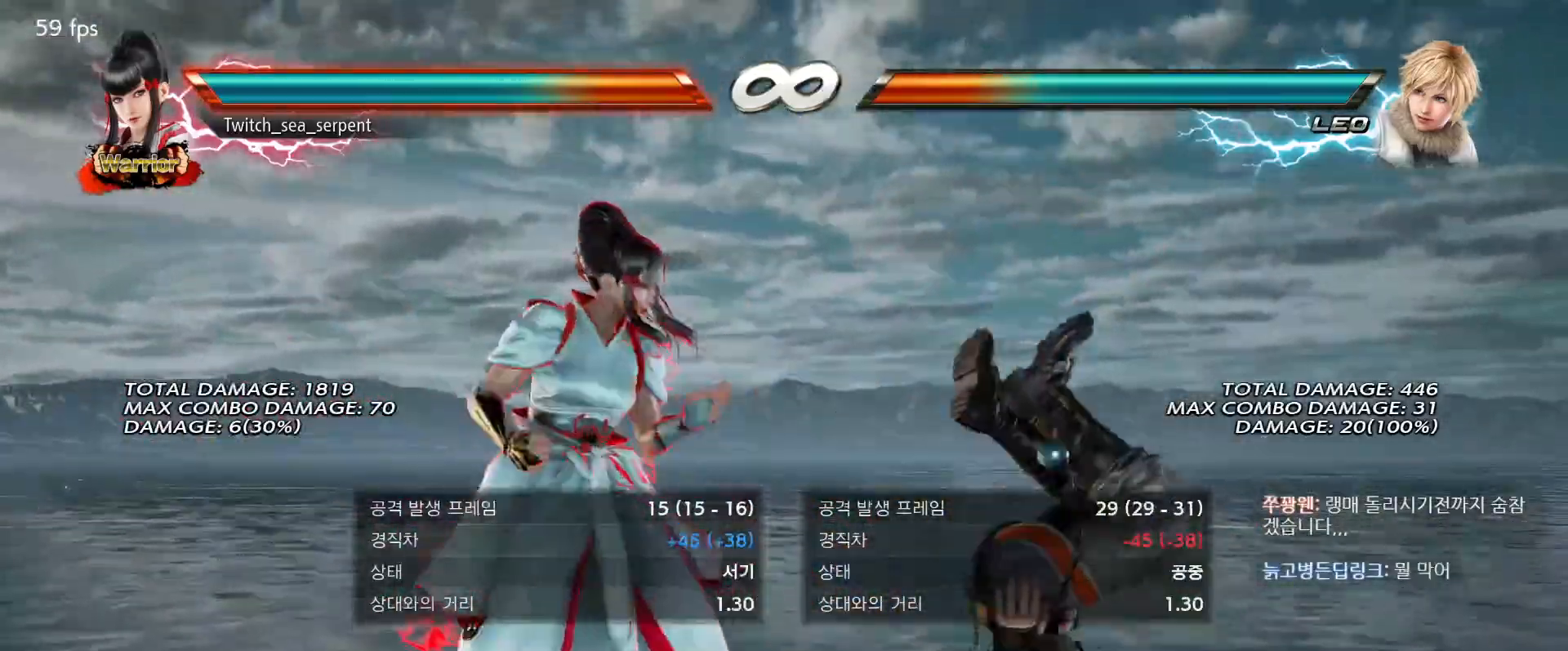
{"buttons": [], "events": [[17, "CROSS", "up"], [83, "CROSS", "down"], [183, "CROSS", "up"], [233, "TRIANGLE", "down"], [300, "TRIANGLE", "up"], [400, "TRIANGLE", "down"], [467, "TRIANGLE", "up"]]}
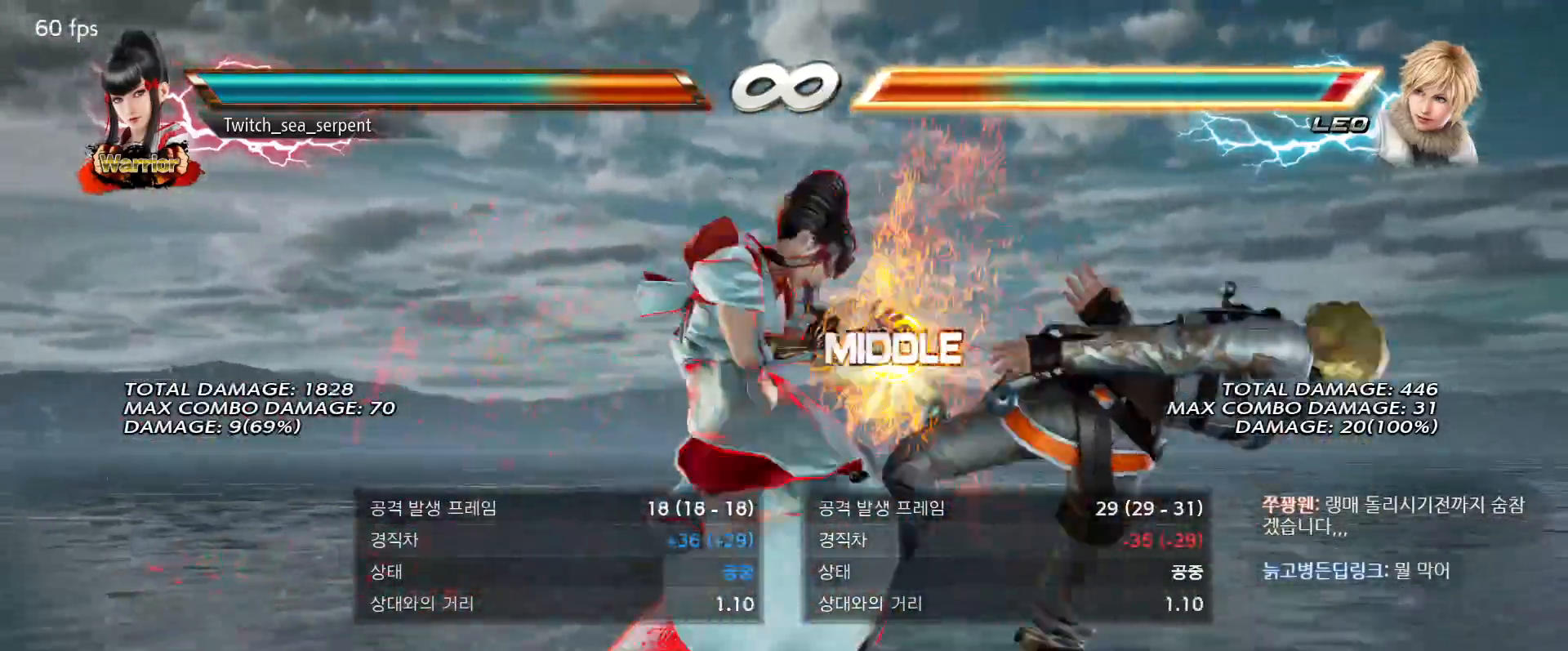
{"buttons": [], "events": [[50, "TRIANGLE", "down"], [117, "TRIANGLE", "up"], [183, "TRIANGLE", "down"], [283, "TRIANGLE", "up"], [367, "TRIANGLE", "down"], [450, "TRIANGLE", "up"]]}
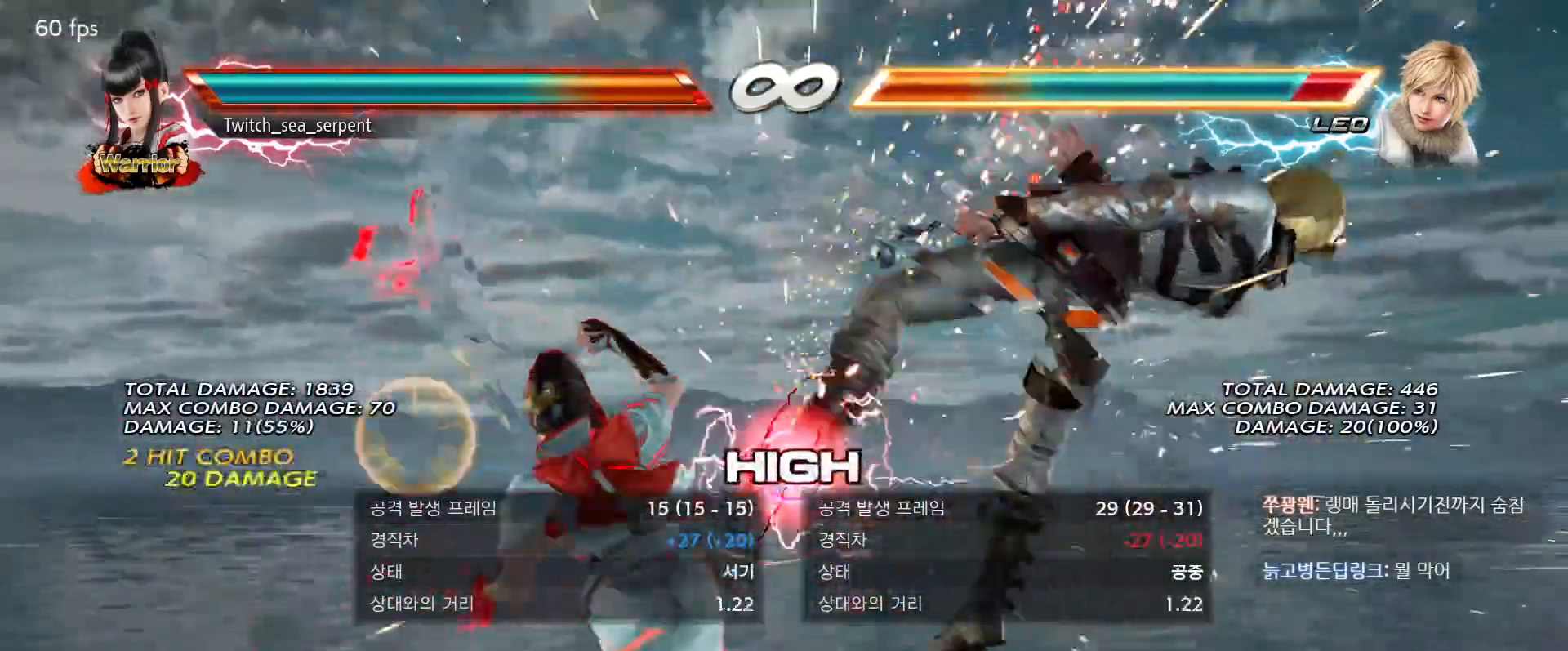
{"buttons": [], "events": [[183, "TRIANGLE", "down"], [267, "TRIANGLE", "up"], [283, "SQUARE", "down"], [333, "SQUARE", "up"], [417, "CIRCLE", "down"], [467, "CIRCLE", "up"]]}
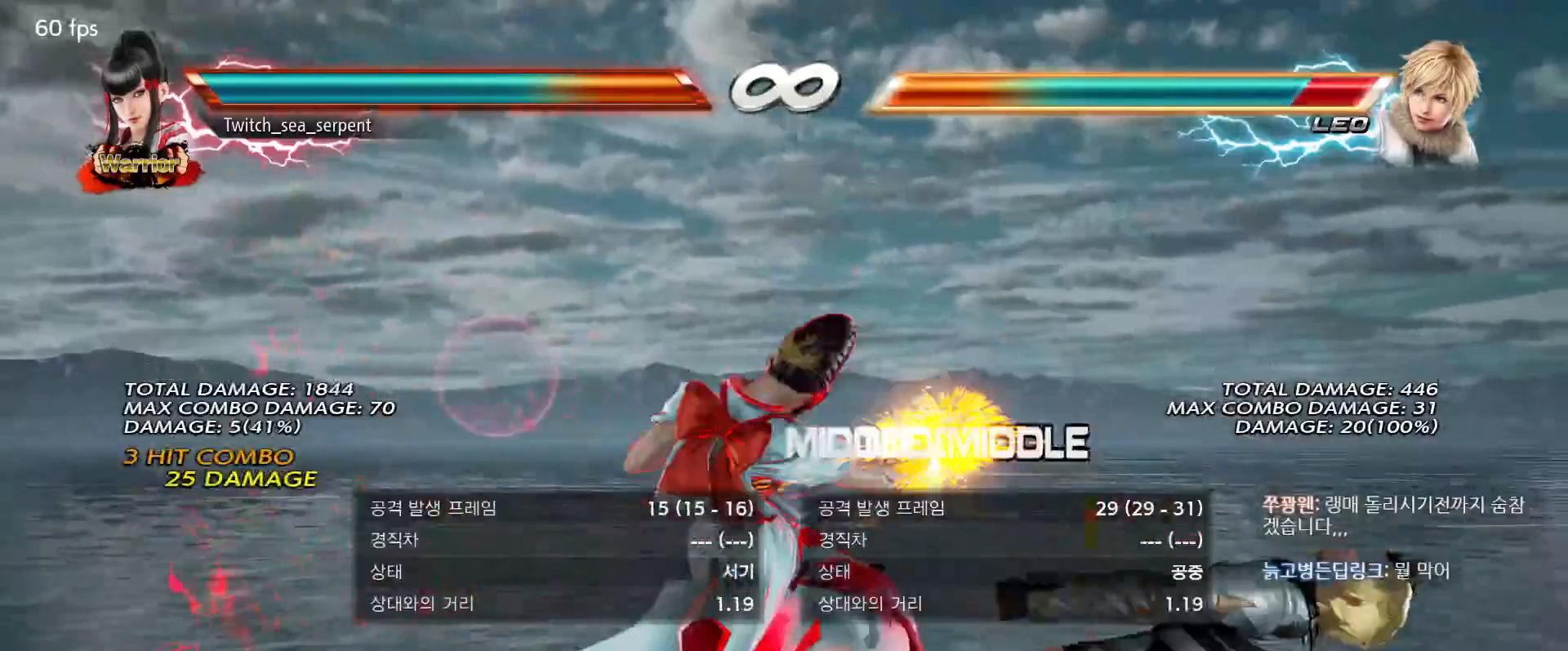
{"buttons": ["CIRCLE"], "events": [[50, "CIRCLE", "down"], [100, "CIRCLE", "up"], [183, "CIRCLE", "down"], [250, "CIRCLE", "up"], [333, "CIRCLE", "down"], [417, "CIRCLE", "up"], [483, "CIRCLE", "down"]]}
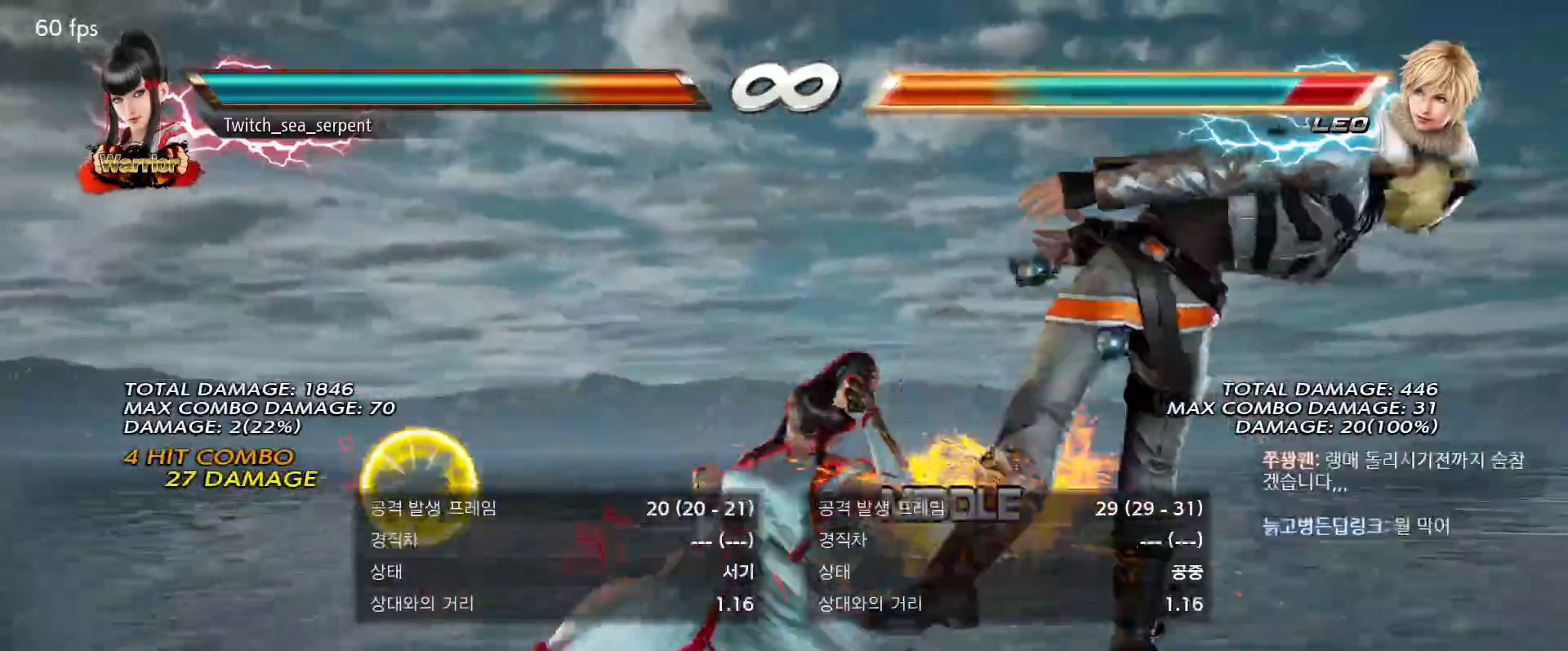
{"buttons": [], "events": [[133, "CIRCLE", "up"]]}
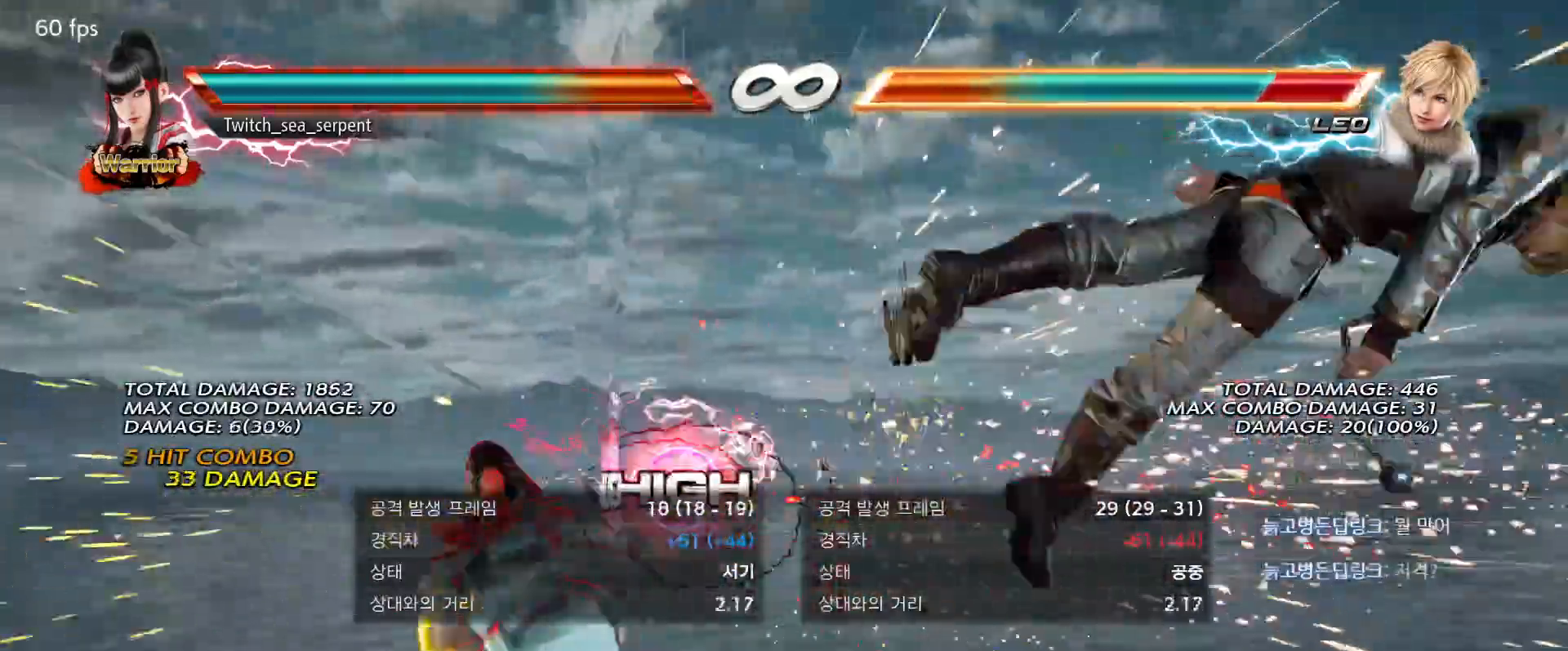
{"buttons": [], "events": []}
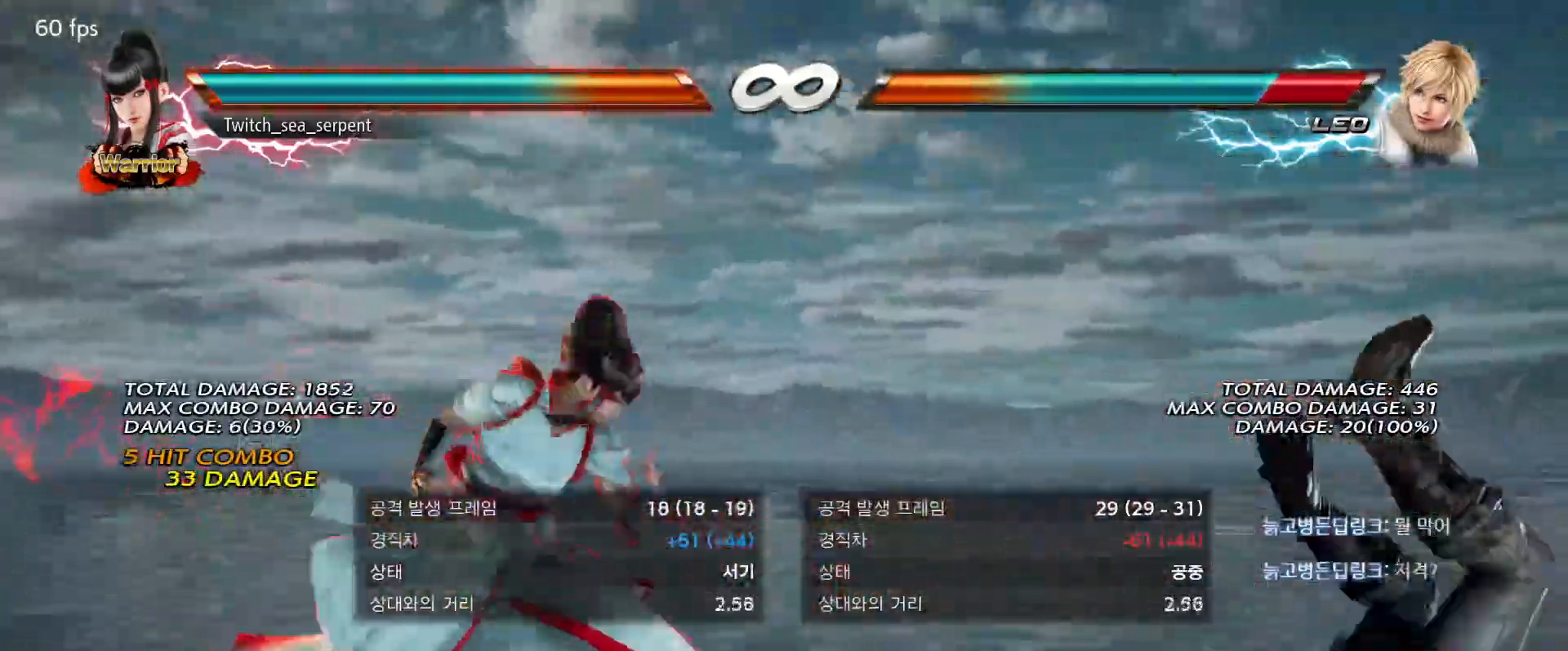
{"buttons": [], "events": [[183, "TRIANGLE", "down"], [217, "SQUARE", "down"], [233, "TRIANGLE", "up"], [267, "SQUARE", "up"], [417, "SQUARE", "down"], [417, "TRIANGLE", "down"], [467, "SQUARE", "up"], [467, "TRIANGLE", "up"]]}
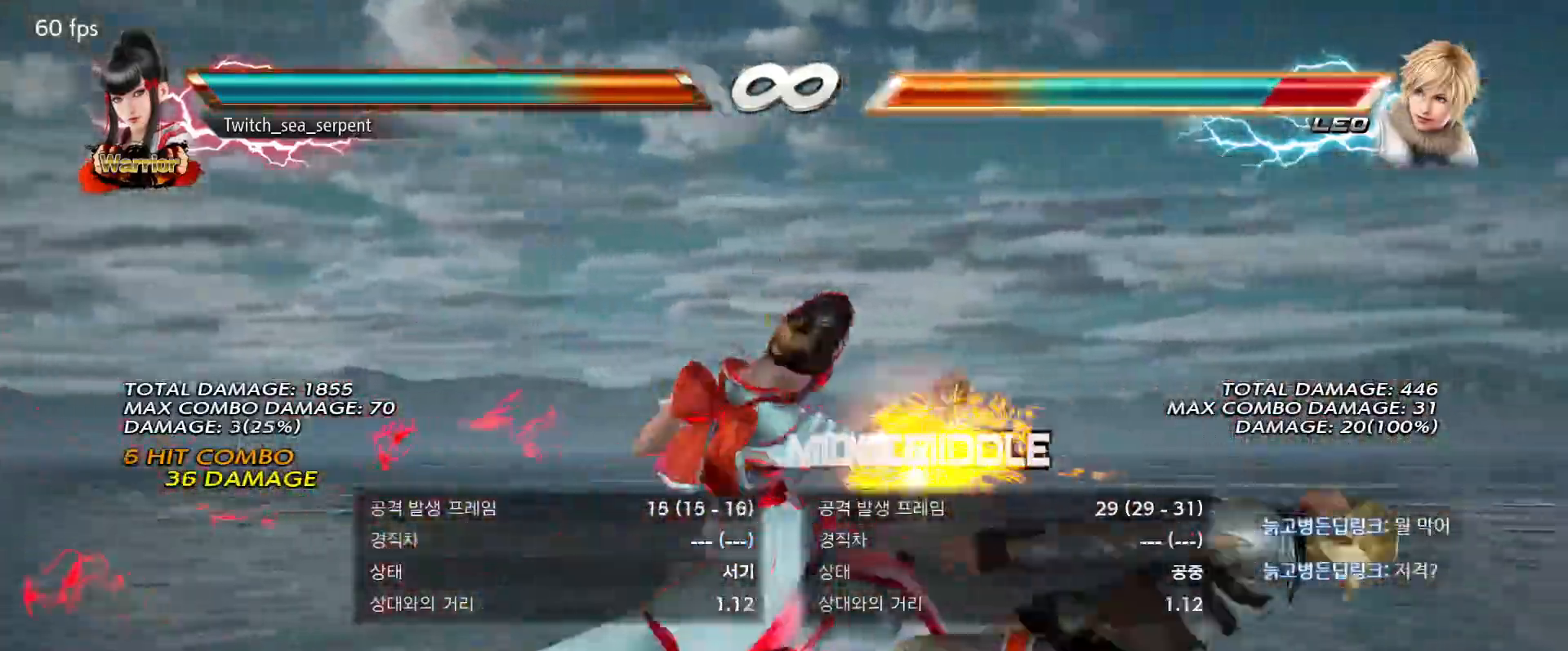
{"buttons": [], "events": [[417, "SQUARE", "down"], [417, "TRIANGLE", "down"], [450, "SQUARE", "up"], [450, "TRIANGLE", "up"]]}
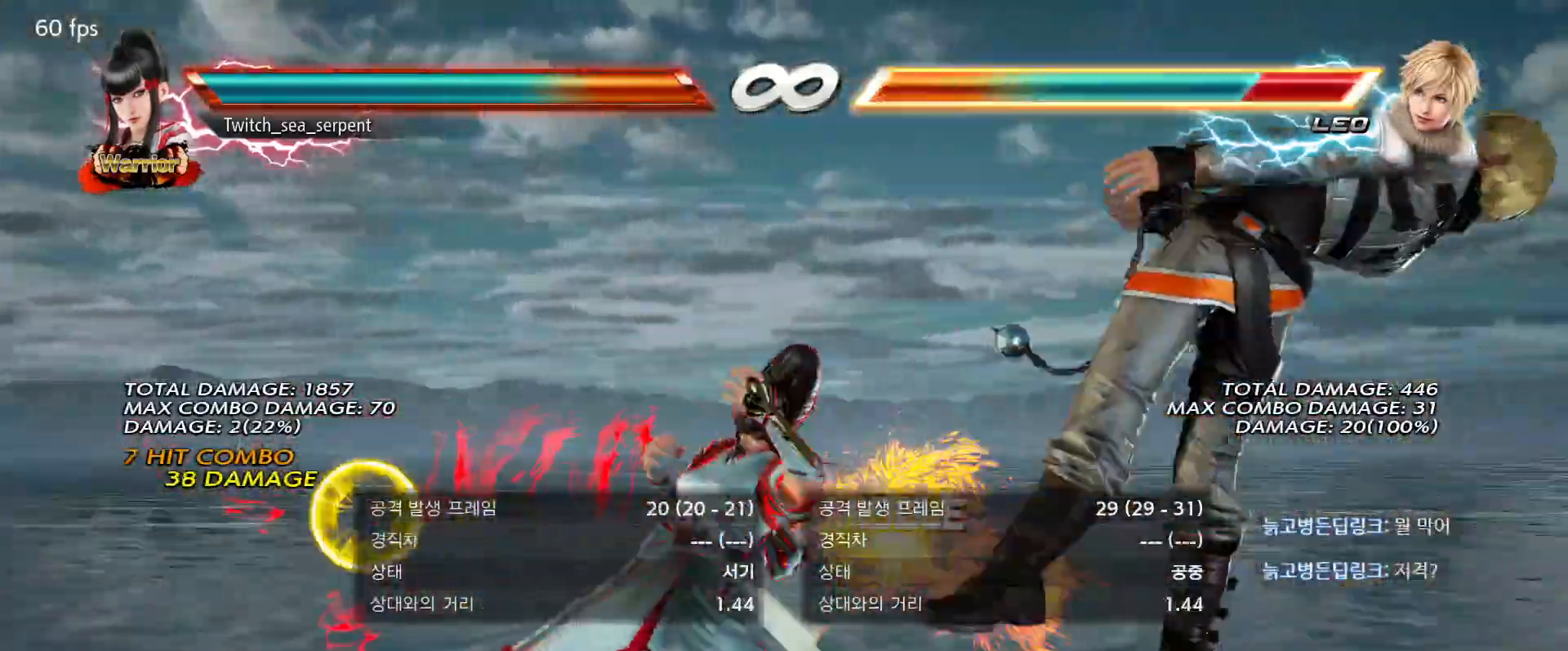
{"buttons": ["SQUARE", "TRIANGLE"], "events": [[317, "SQUARE", "down"], [333, "TRIANGLE", "down"]]}
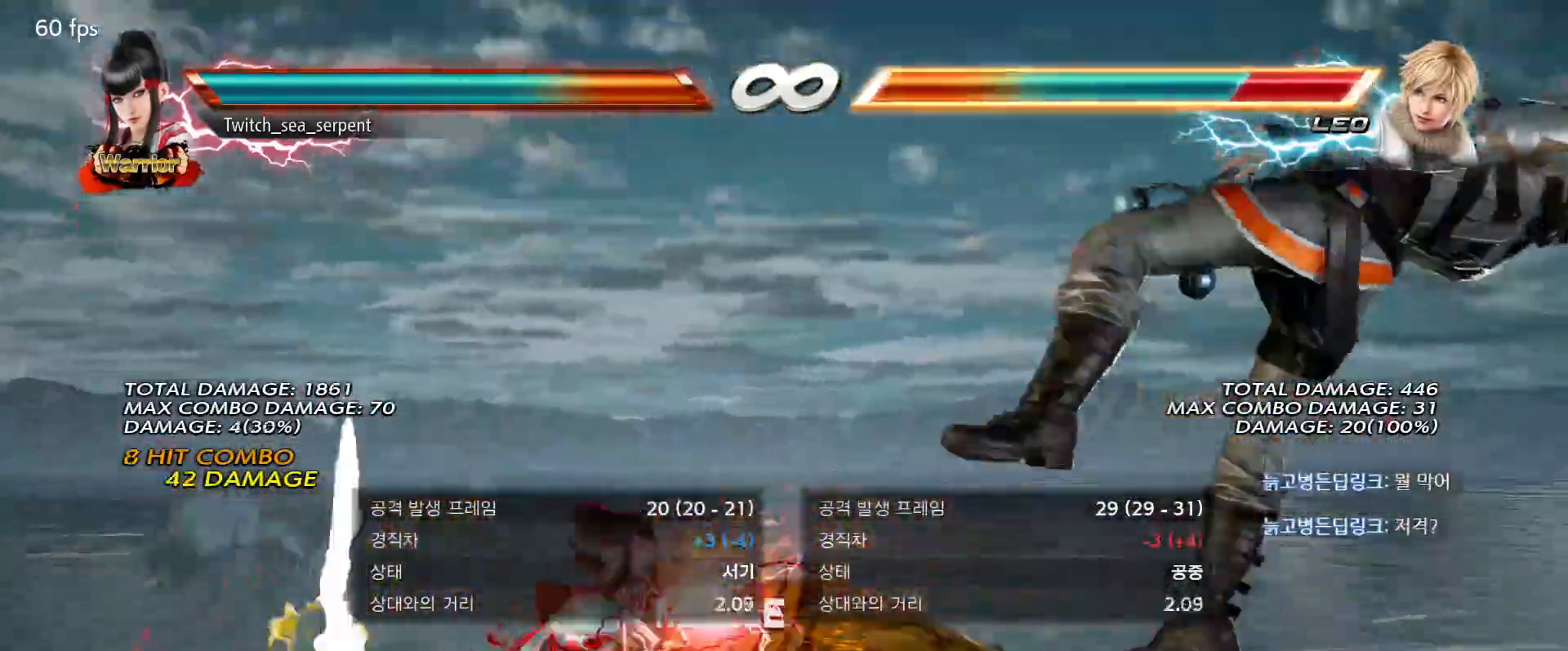
{"buttons": [], "events": [[100, "SQUARE", "up"], [100, "TRIANGLE", "up"]]}
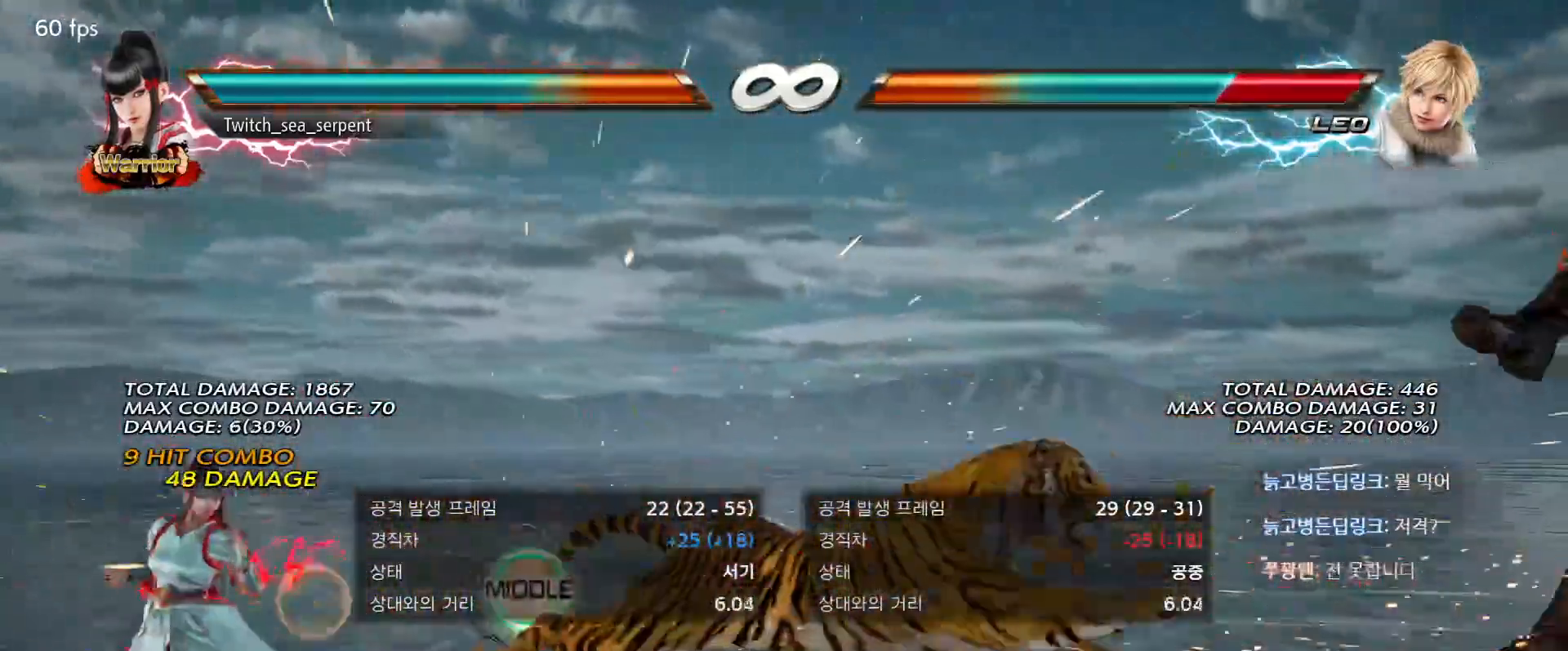
{"buttons": [], "events": []}
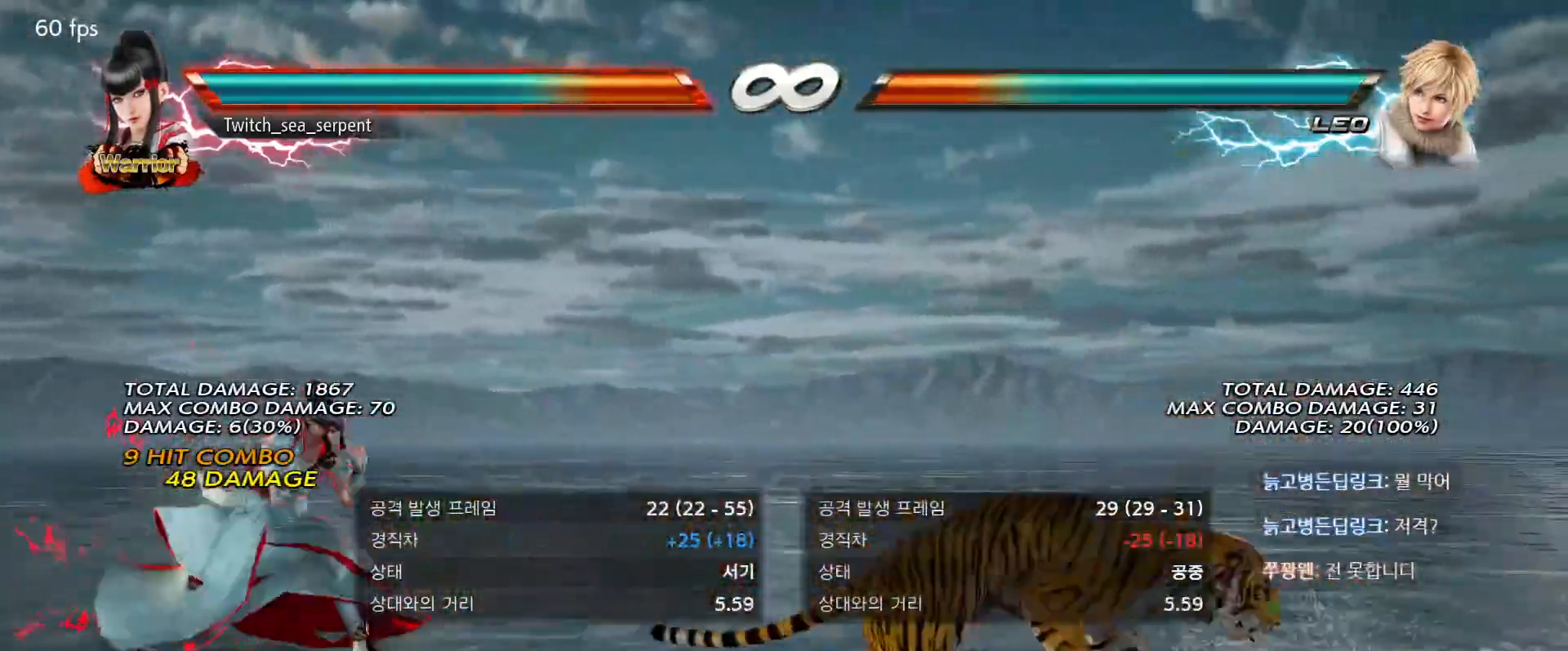
{"buttons": [], "events": []}
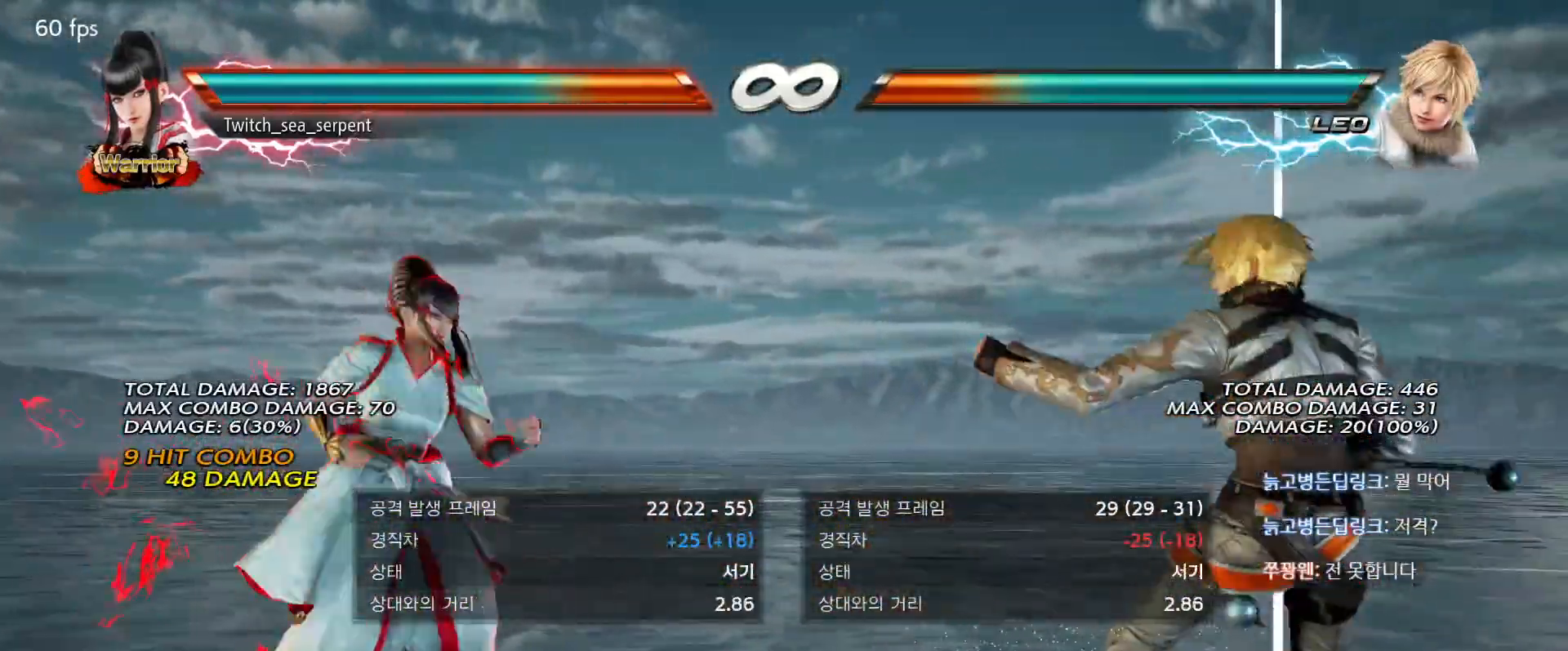
{"buttons": [], "events": []}
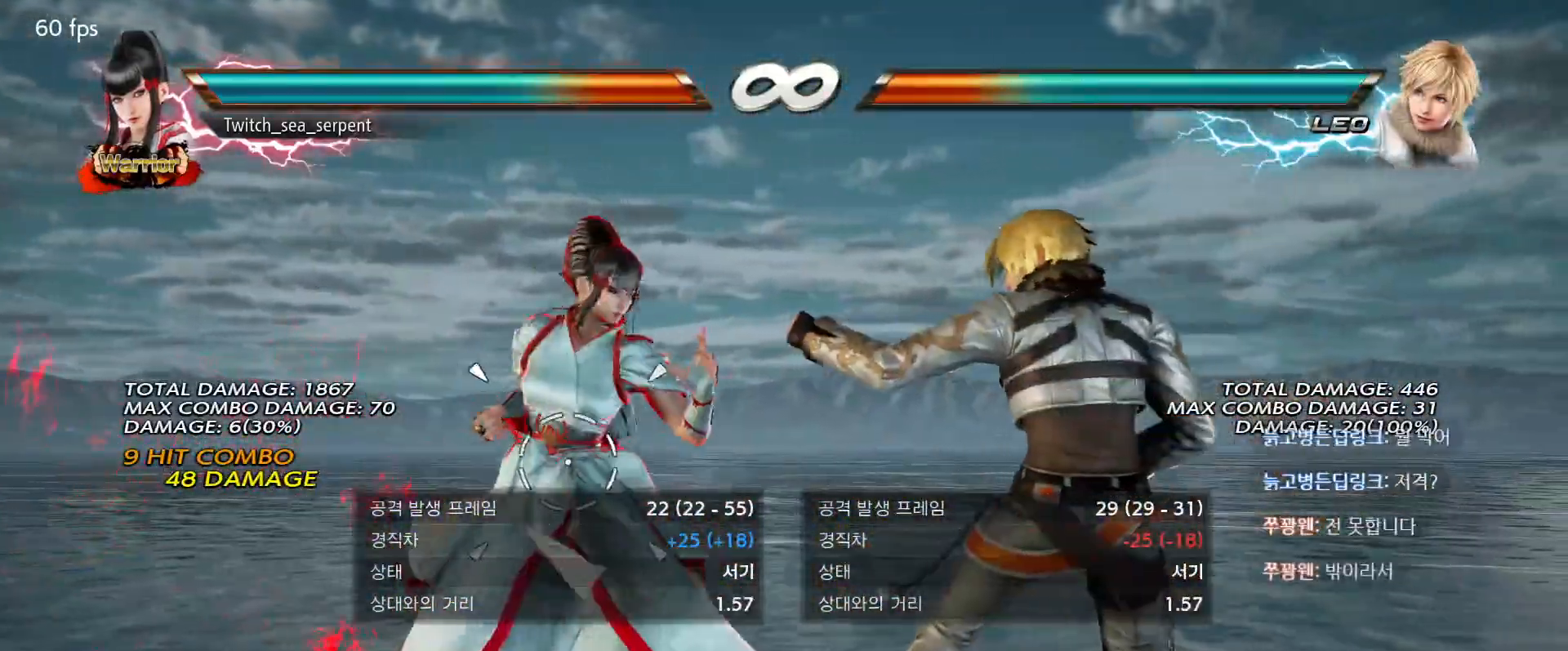
{"buttons": [], "events": []}
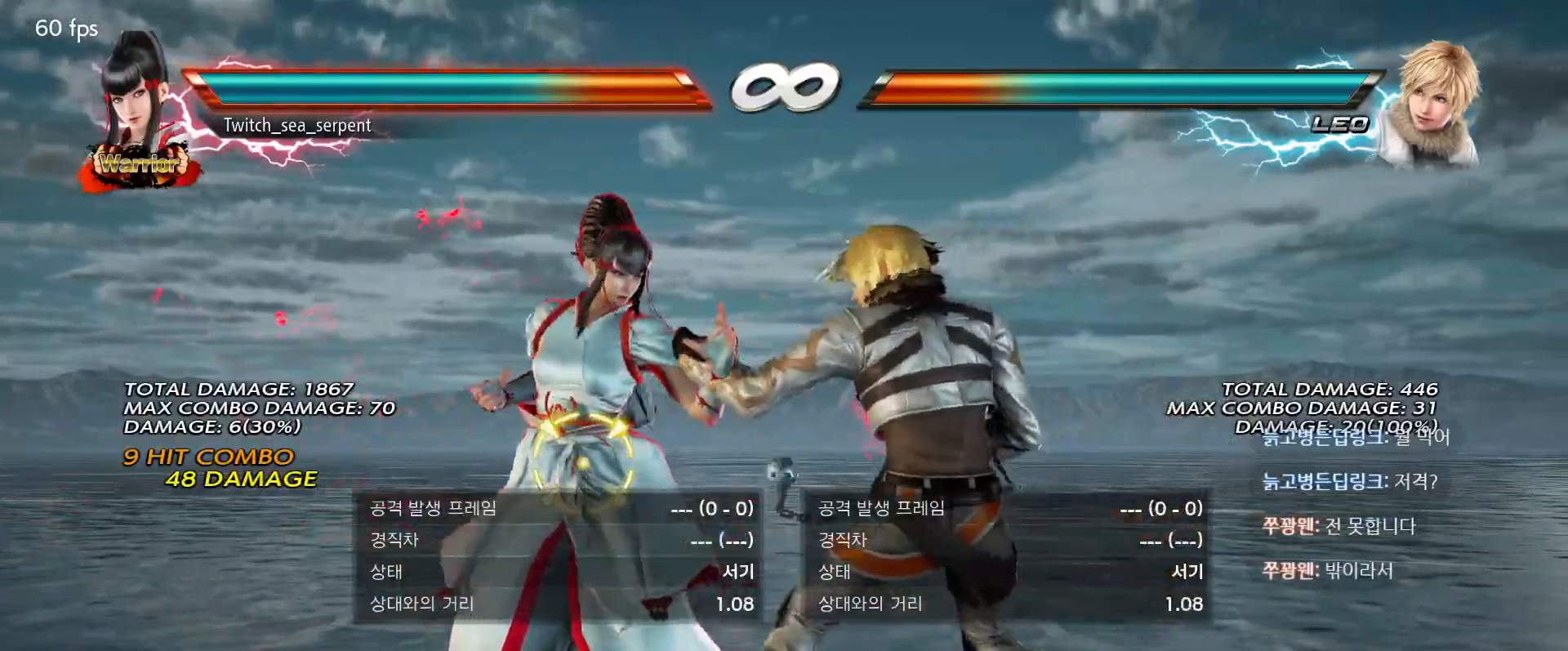
{"buttons": [], "events": []}
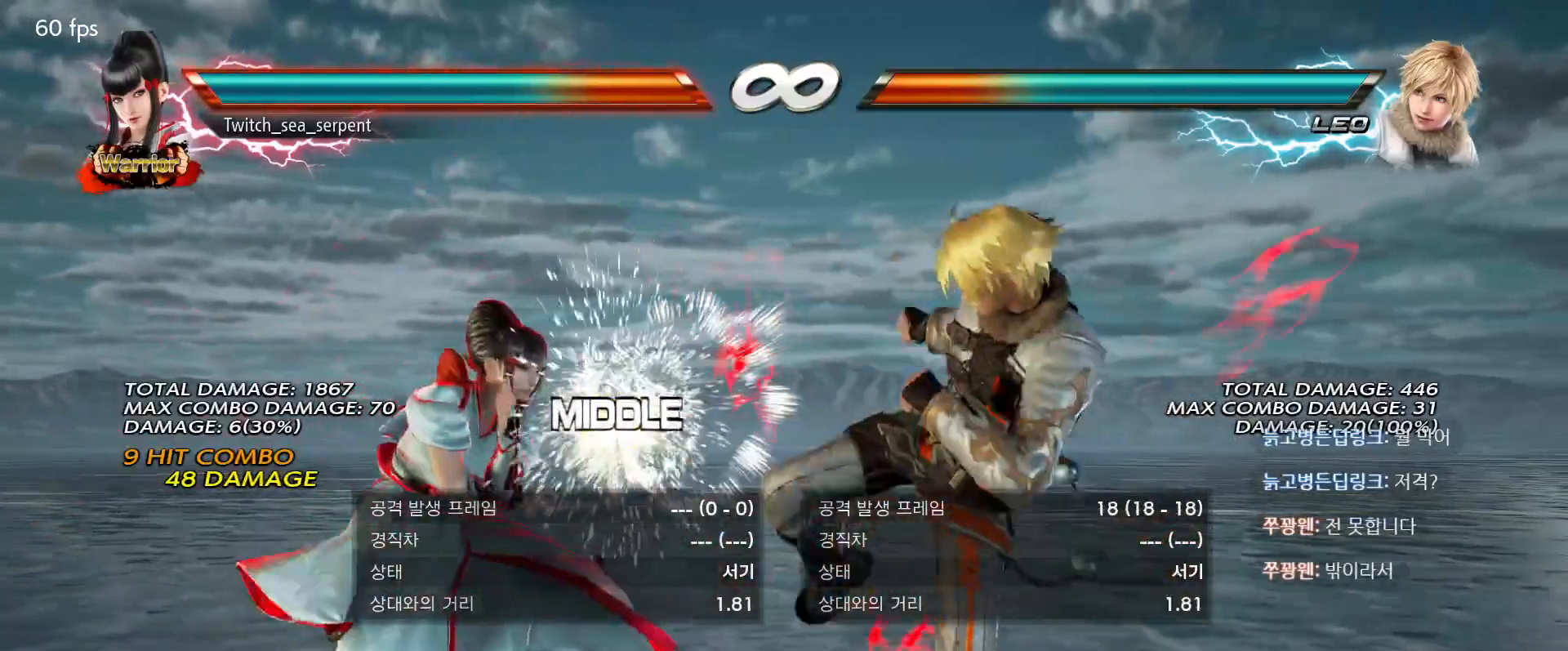
{"buttons": [], "events": []}
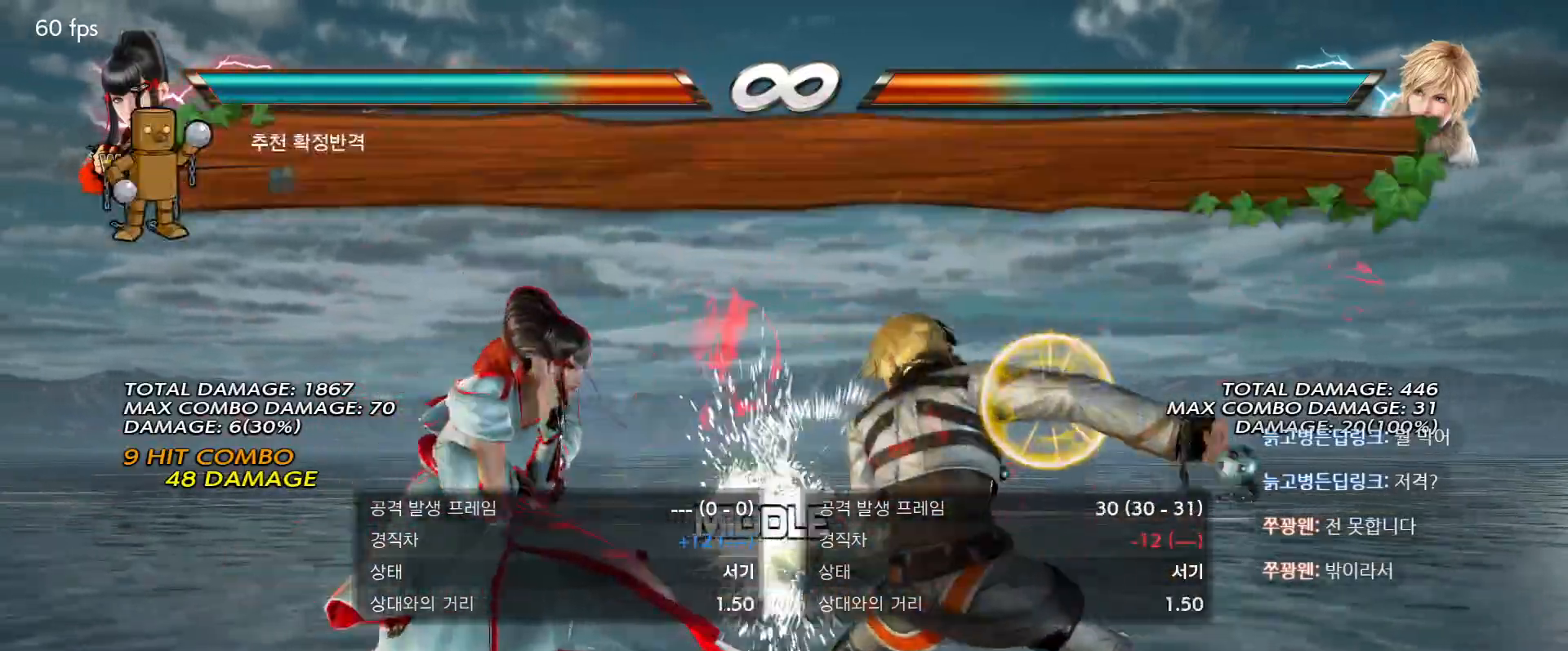
{"buttons": ["SQUARE", "TRIANGLE"], "events": [[33, "SQUARE", "down"], [117, "SQUARE", "up"], [200, "SQUARE", "down"], [267, "SQUARE", "up"], [333, "SQUARE", "down"], [467, "TRIANGLE", "down"]]}
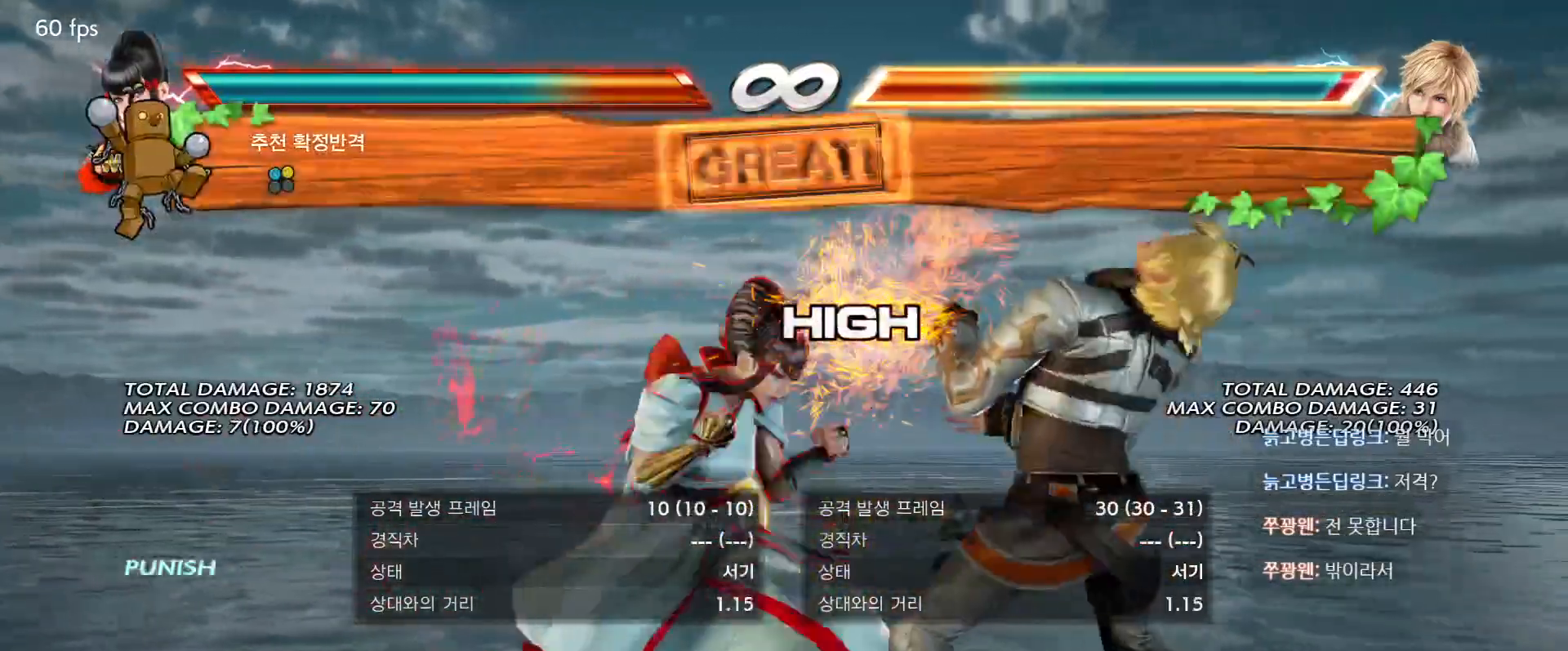
{"buttons": [], "events": [[17, "SQUARE", "up"], [250, "TRIANGLE", "up"]]}
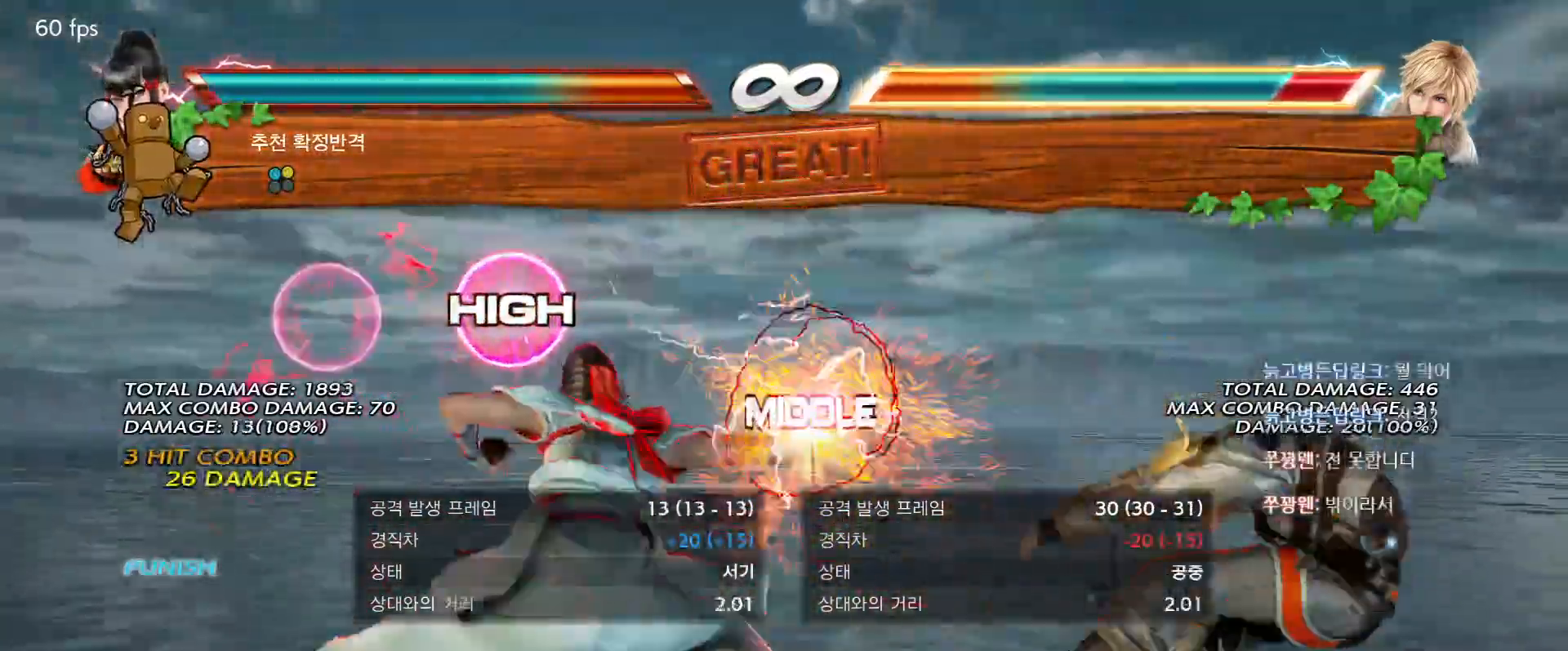
{"buttons": [], "events": []}
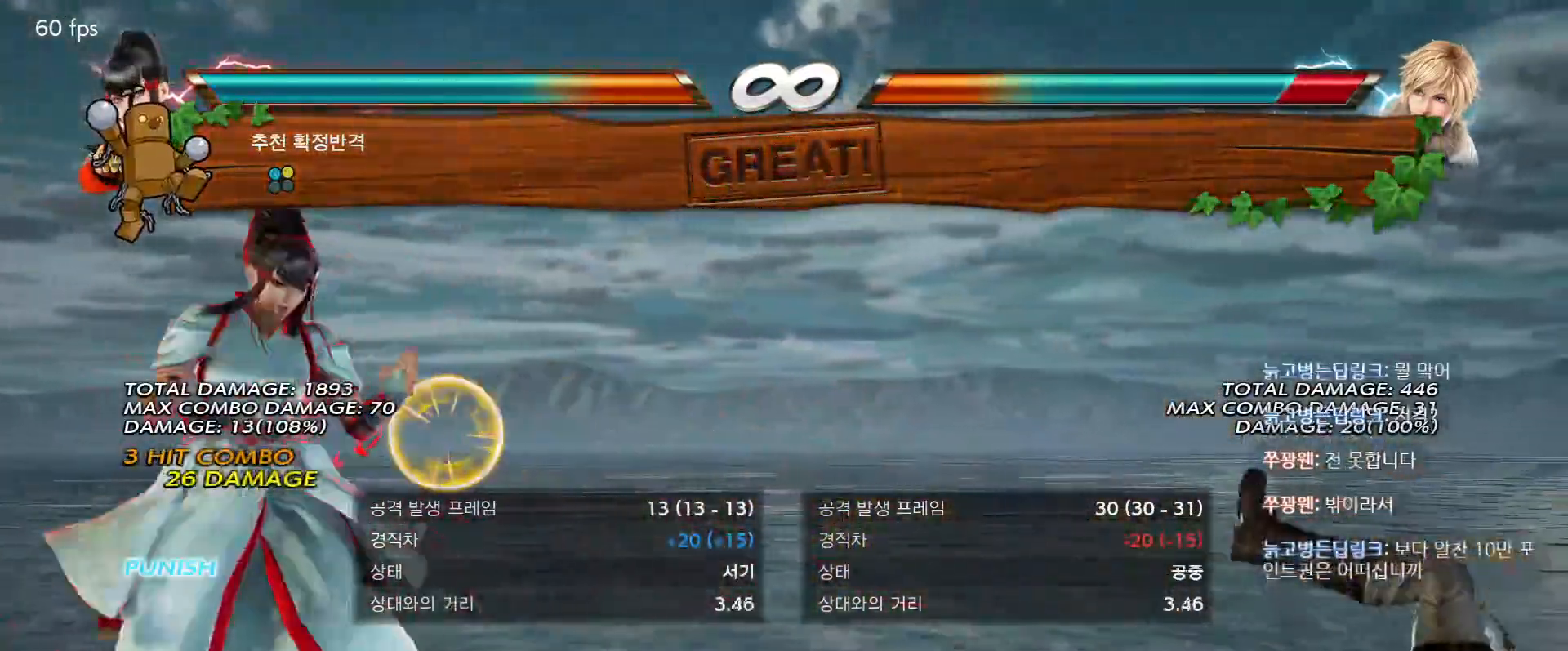
{"buttons": [], "events": []}
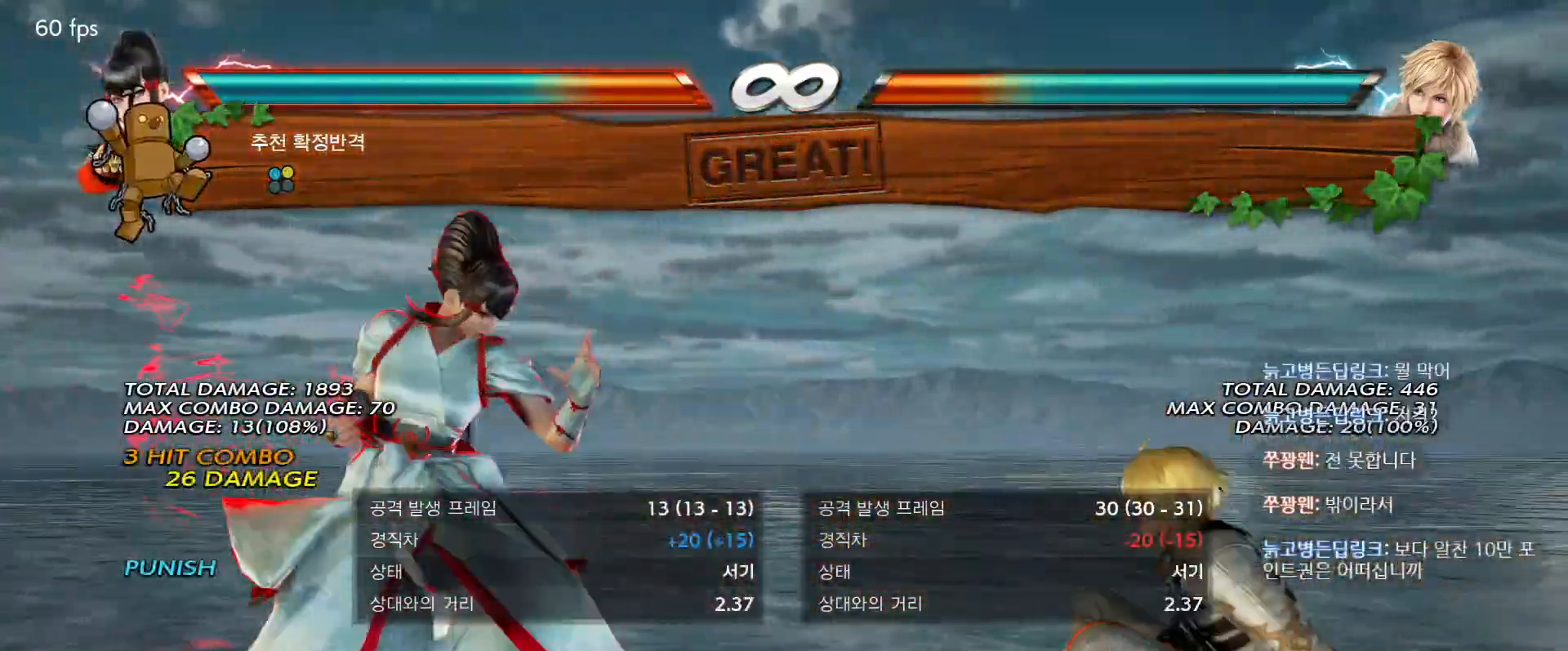
{"buttons": [], "events": []}
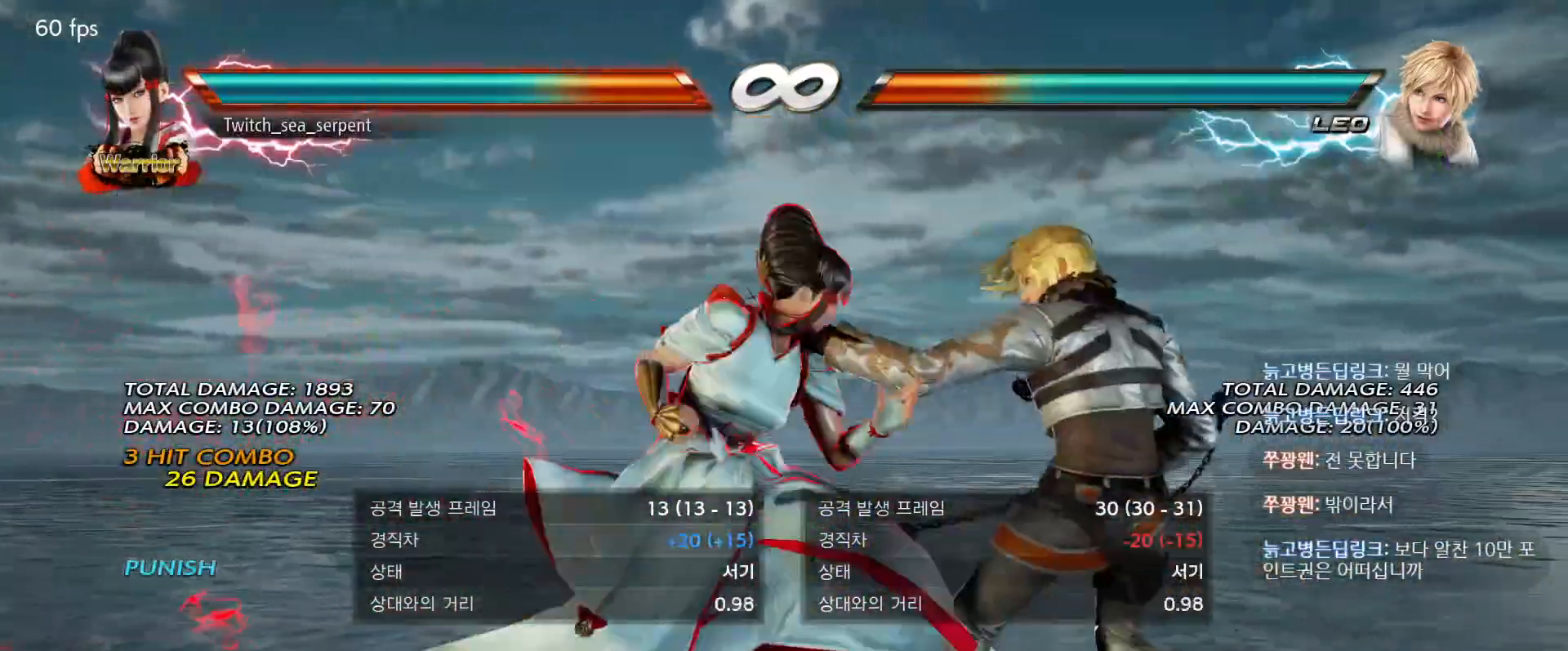
{"buttons": [], "events": []}